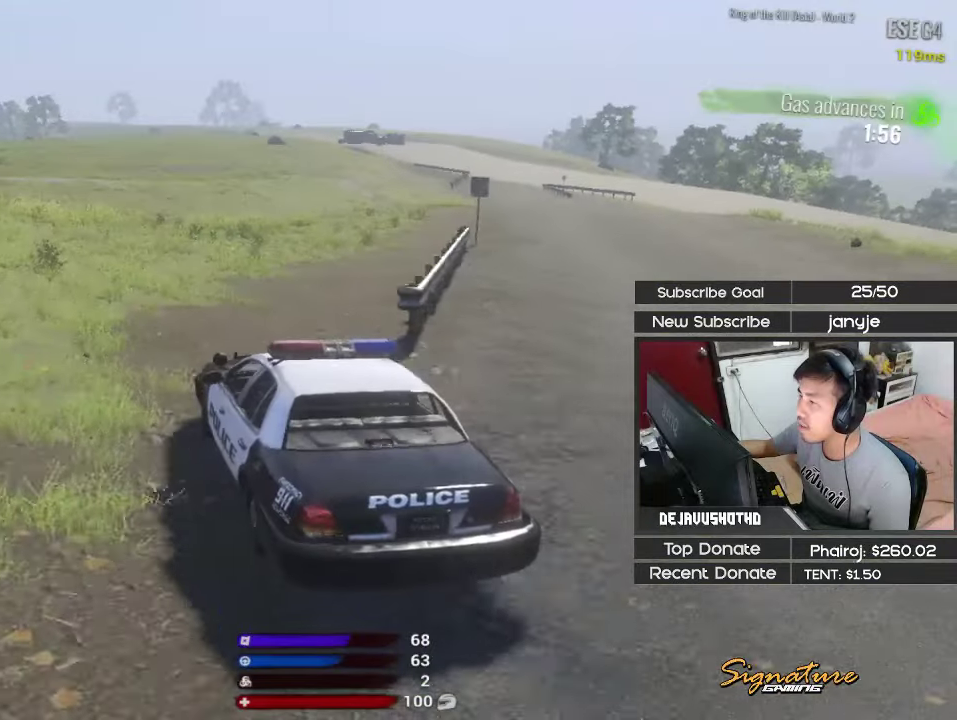
Gameplay with keyboard; each line is a JSON object with the keys held at the frame after it. "events" lists presses ("down") and releases ("up") of "1", "2", "3", "4", "5", "a", "alt", "c", "ctrl", "d", "e", "f", "g", "q", "r", "s", "shift", "space", "t", "tab", "v", "w", "x" and "z" between this image and that frame as [ms after this image, input, new state], when the widget could be followed in between. No other keys are recorded. Mouse input is not recorded.
{"keys": ["d", "shift", "w"], "events": [[67, "d", "down"], [250, "d", "up"], [350, "d", "down"]]}
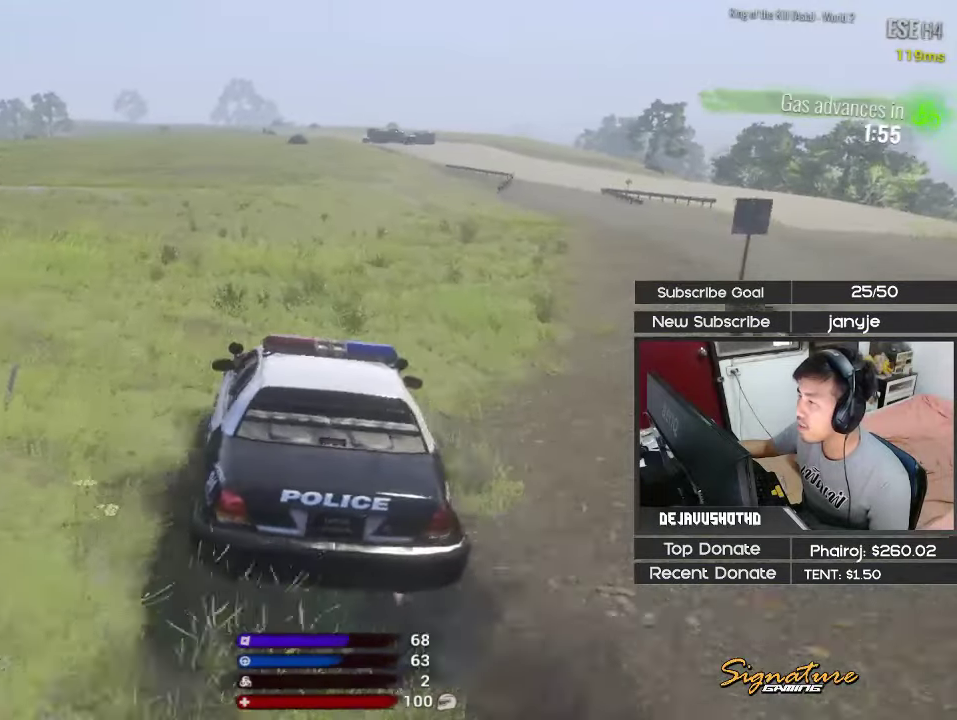
{"keys": [], "events": [[33, "d", "up"], [133, "w", "up"], [217, "shift", "up"]]}
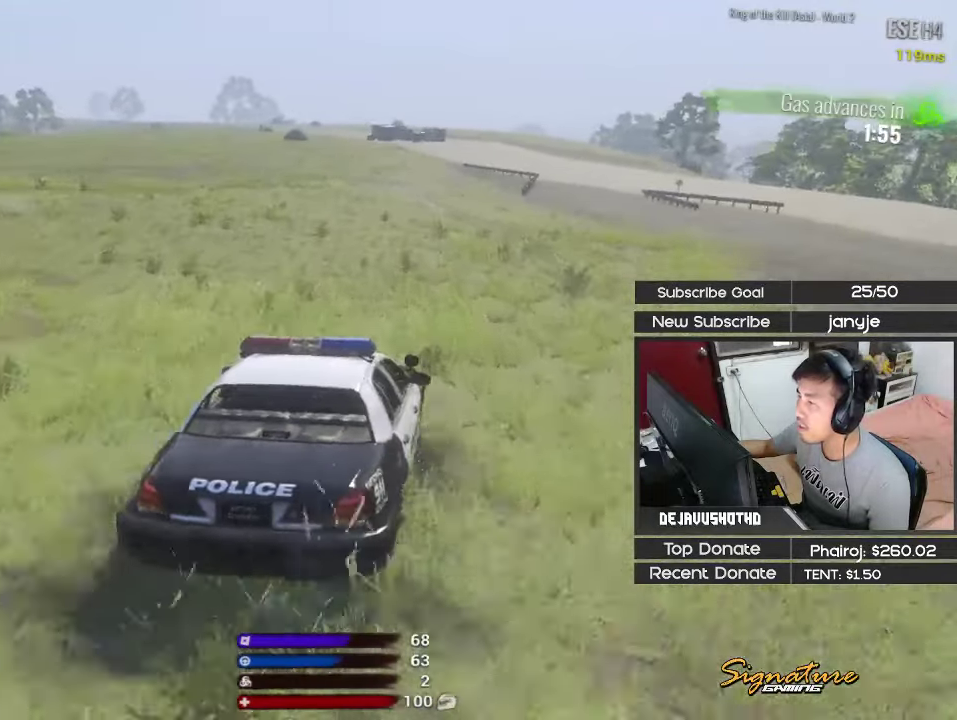
{"keys": [], "events": []}
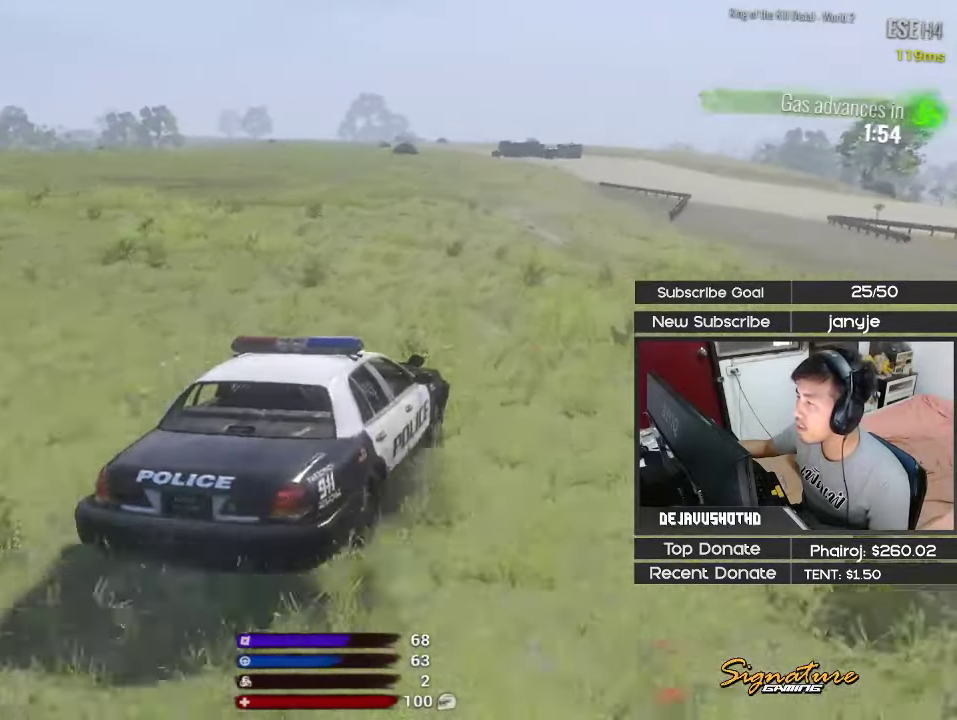
{"keys": [], "events": [[17, "a", "down"], [250, "a", "up"]]}
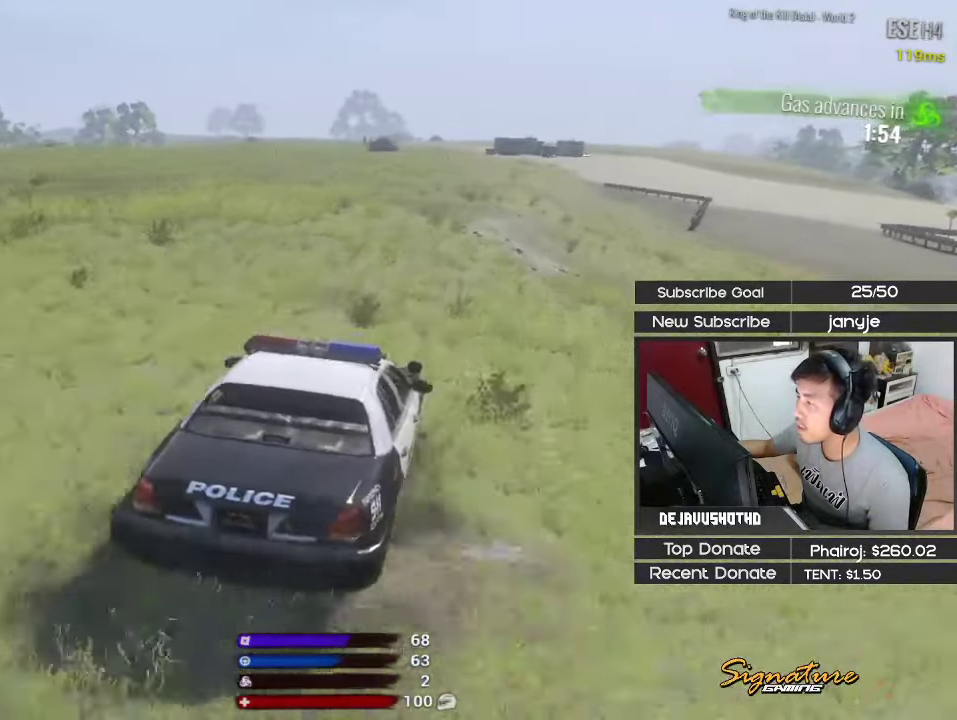
{"keys": [], "events": []}
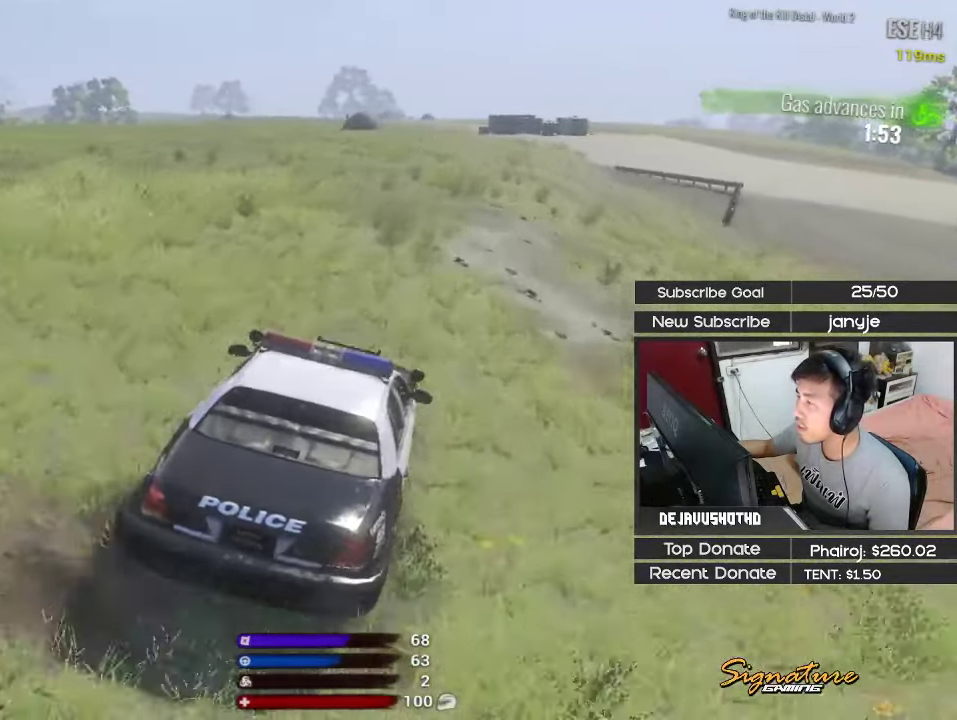
{"keys": ["a"], "events": [[100, "a", "down"], [233, "a", "up"], [333, "a", "down"]]}
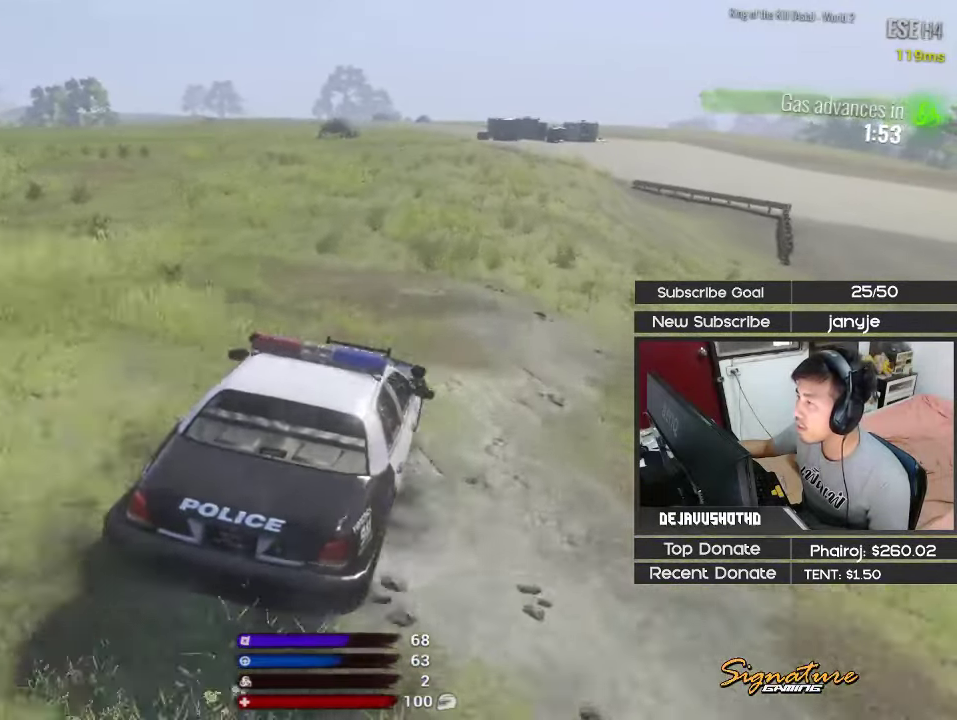
{"keys": [], "events": [[200, "a", "up"]]}
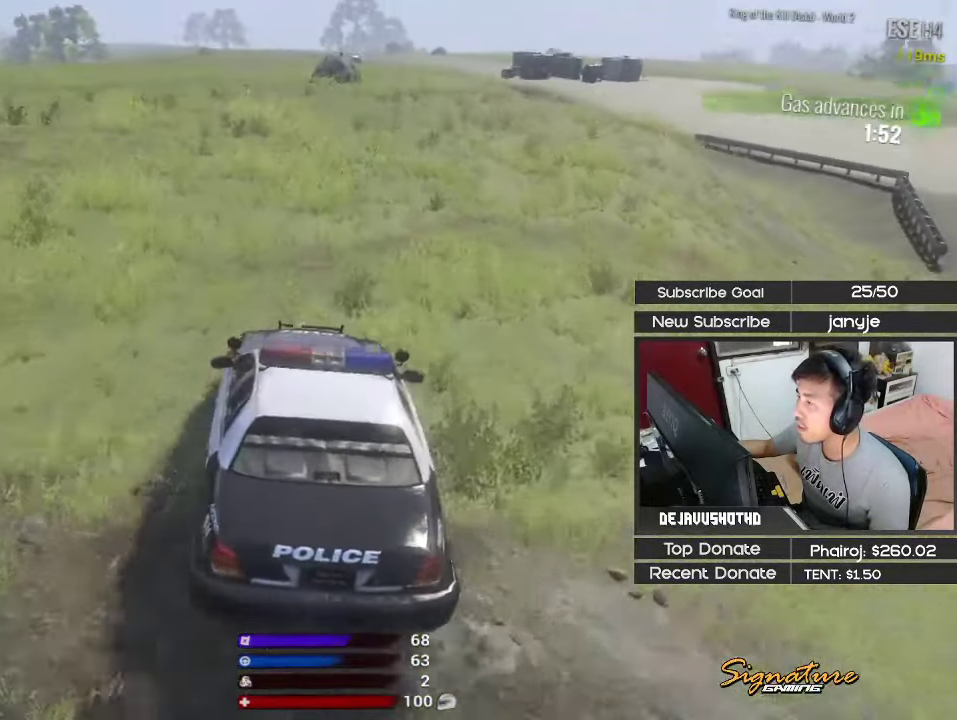
{"keys": [], "events": [[133, "d", "down"], [267, "d", "up"]]}
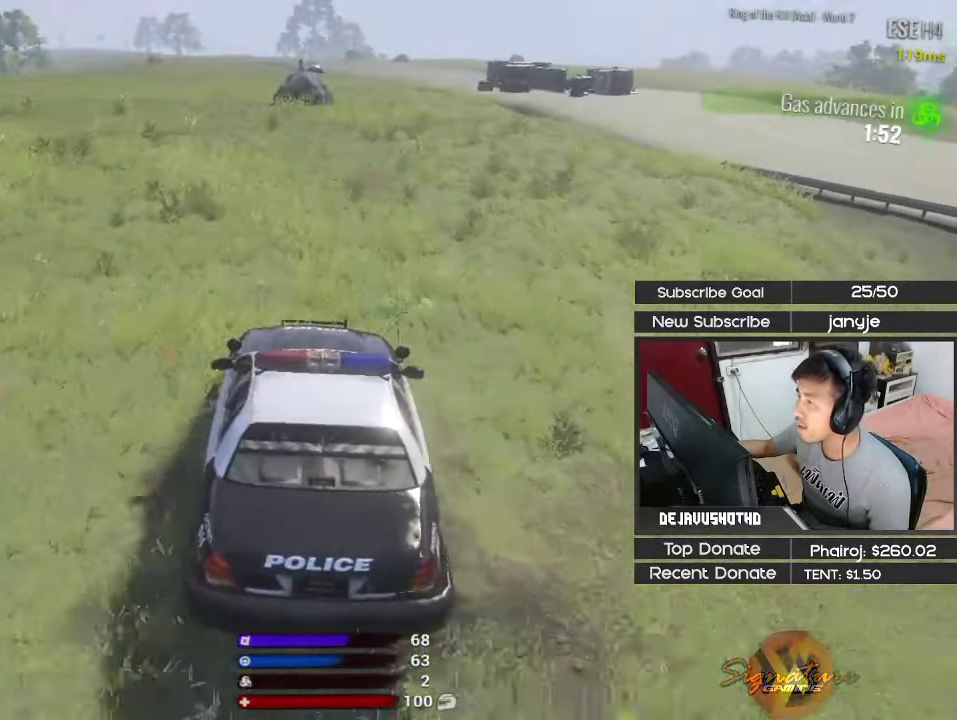
{"keys": [], "events": []}
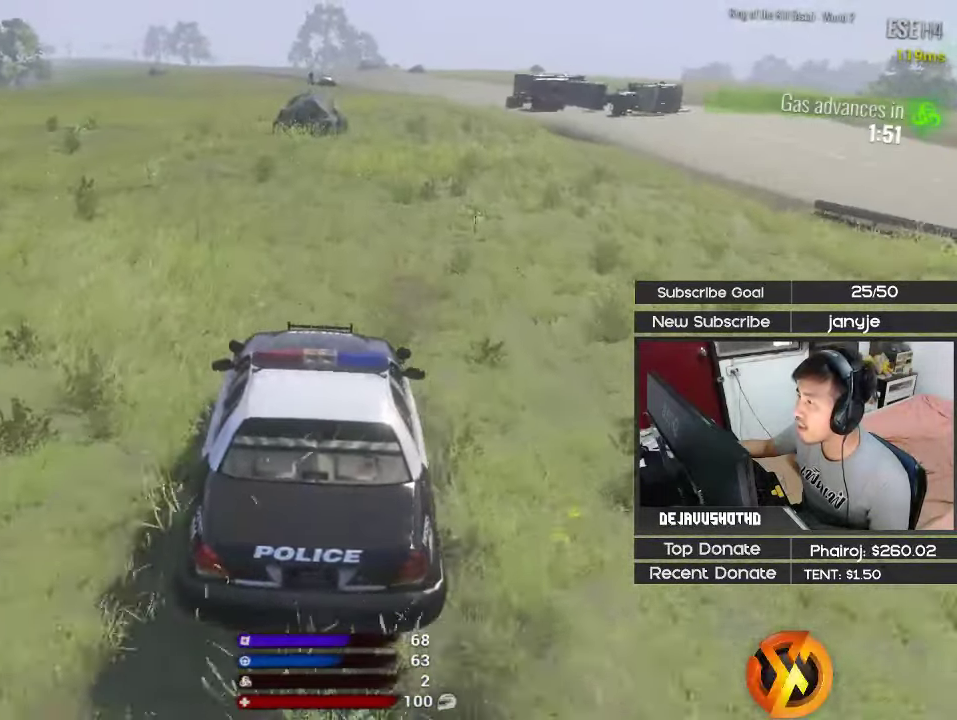
{"keys": [], "events": []}
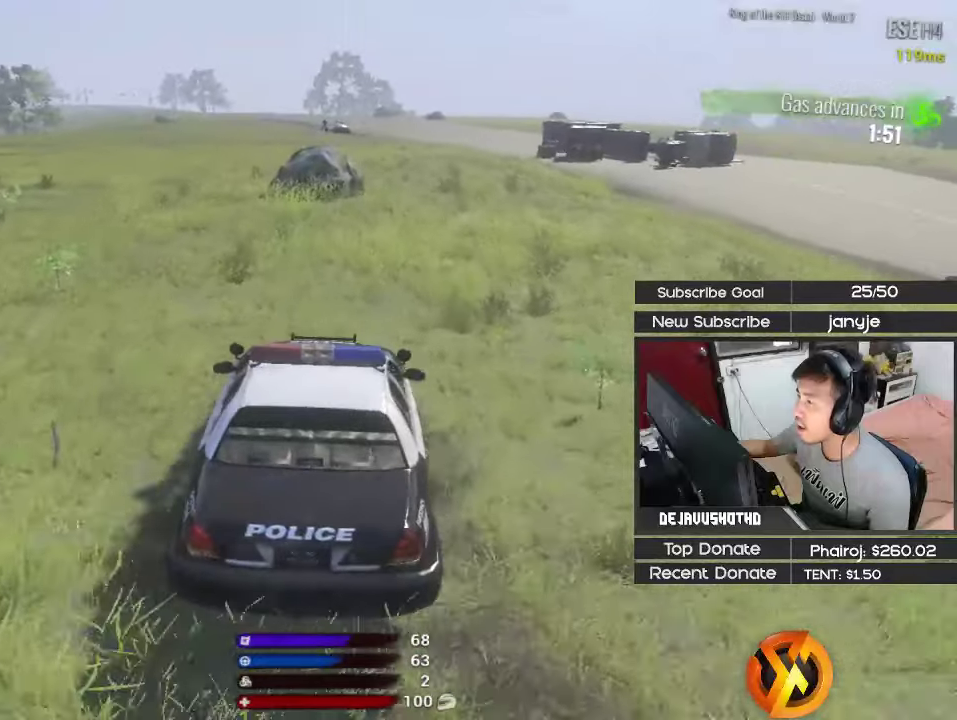
{"keys": [], "events": []}
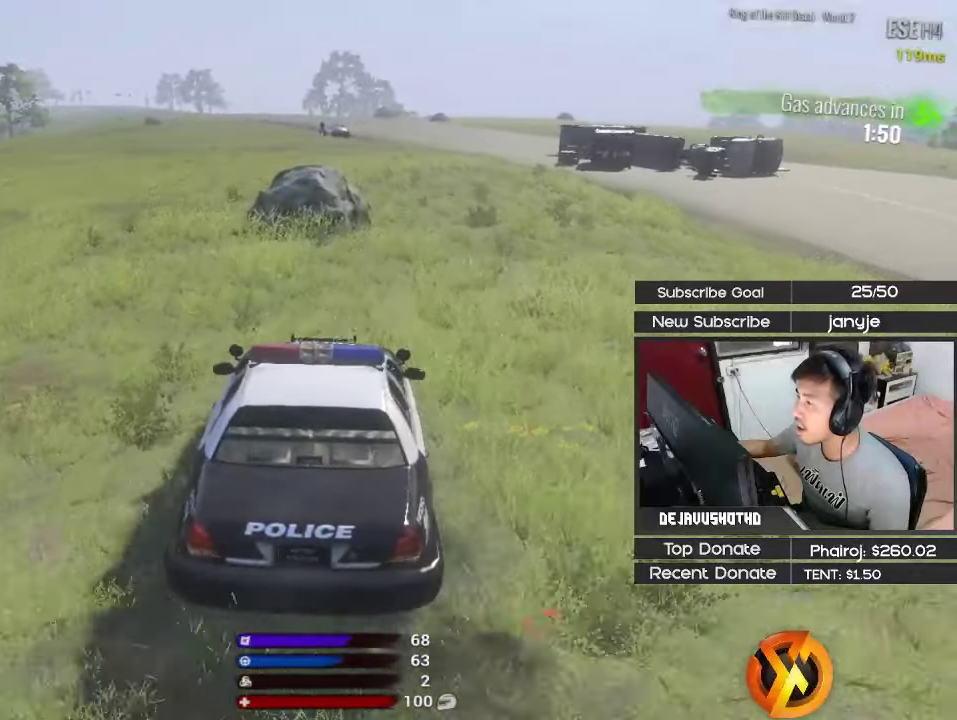
{"keys": [], "events": [[384, "e", "down"], [467, "e", "up"]]}
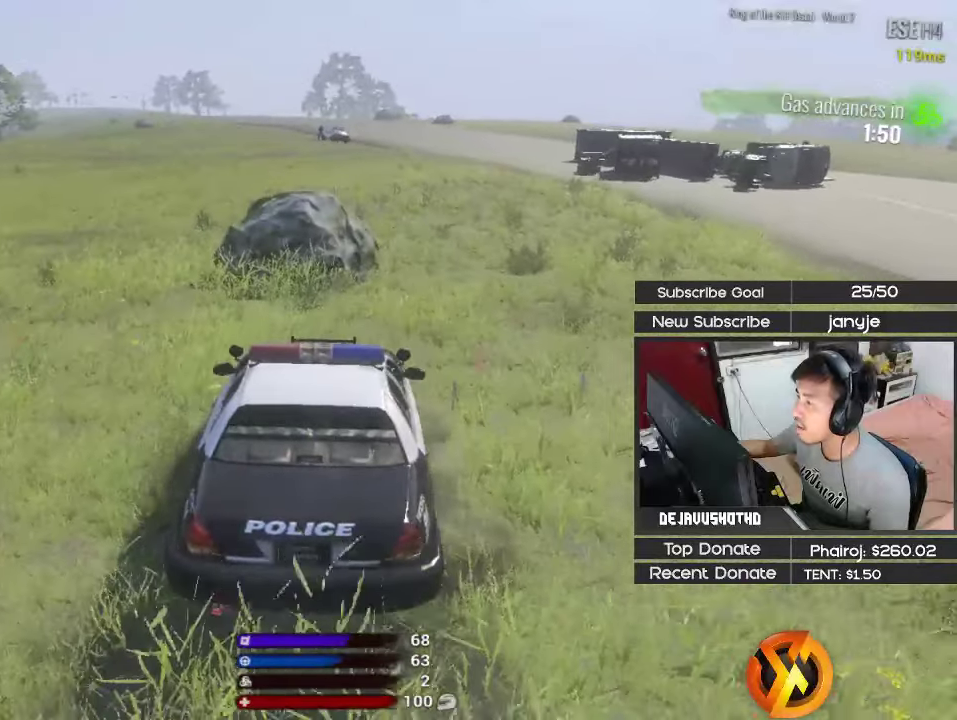
{"keys": ["d", "w"], "events": [[167, "a", "down"], [167, "w", "down"], [400, "a", "up"], [450, "d", "down"]]}
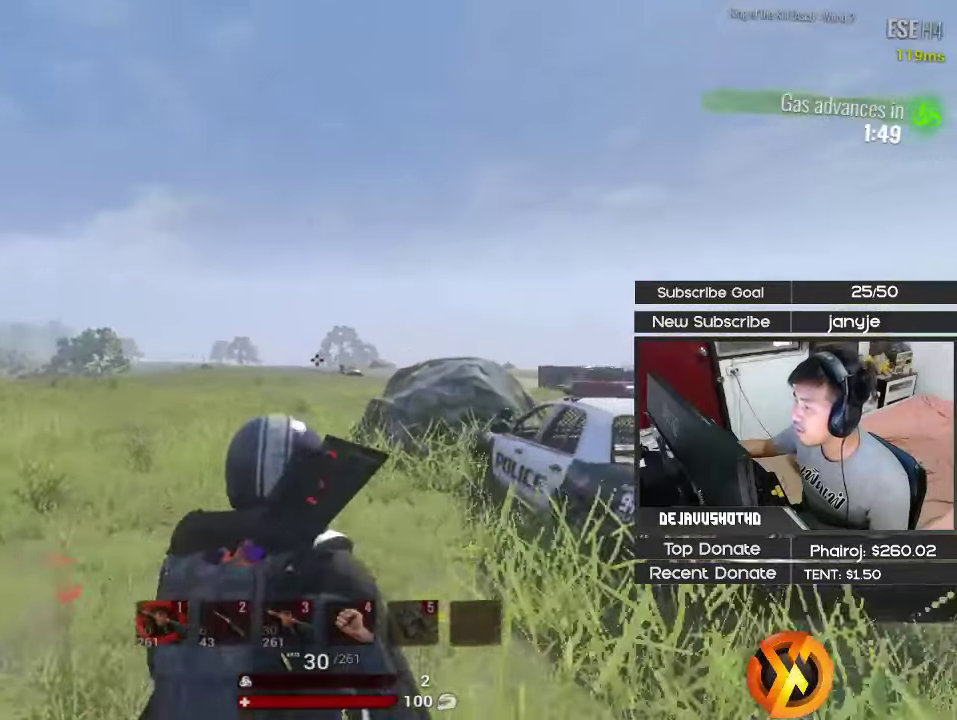
{"keys": ["d", "w"], "events": []}
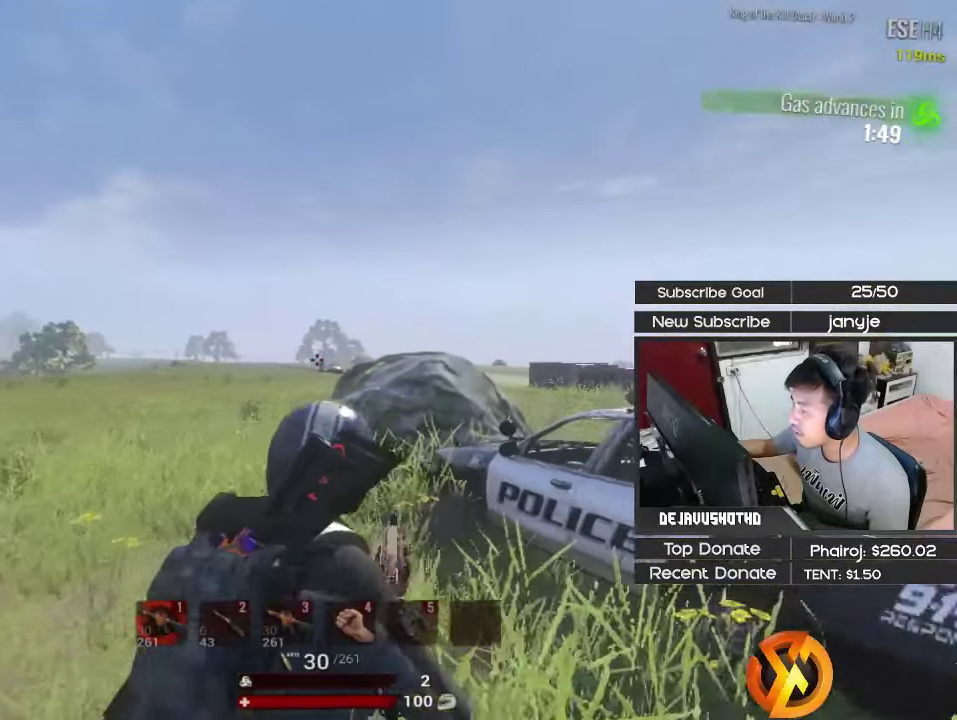
{"keys": ["w"], "events": [[50, "d", "up"]]}
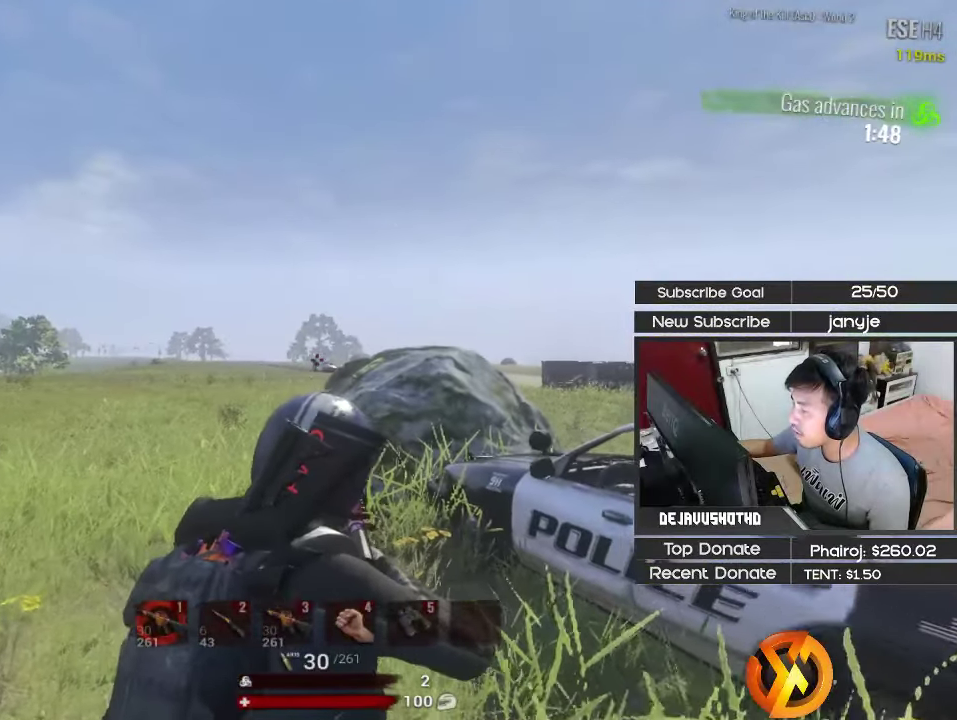
{"keys": ["w"], "events": []}
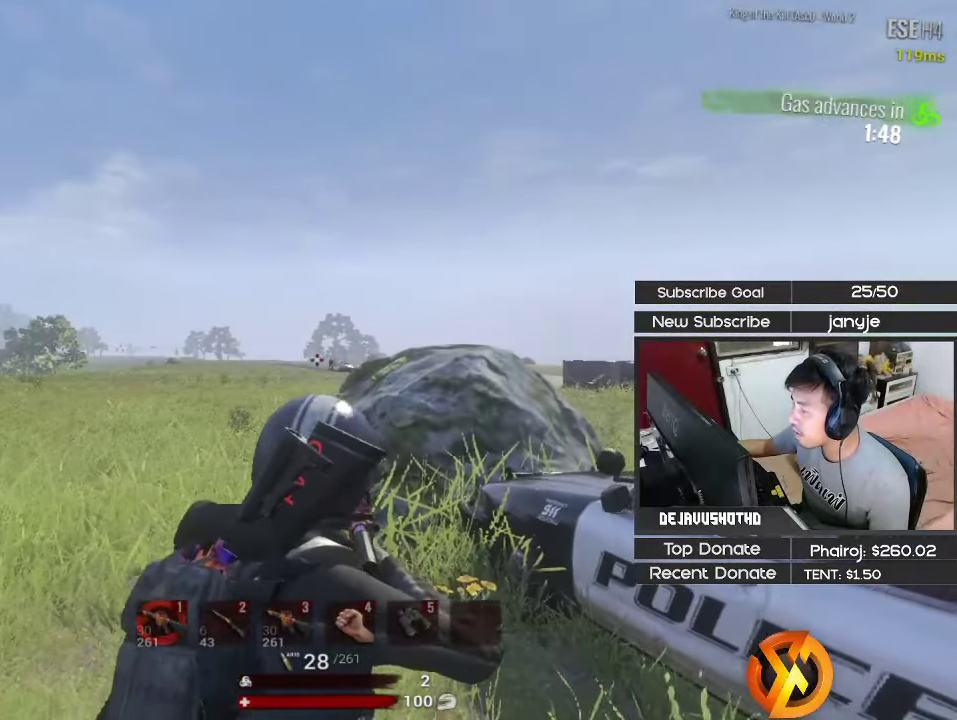
{"keys": ["w"], "events": []}
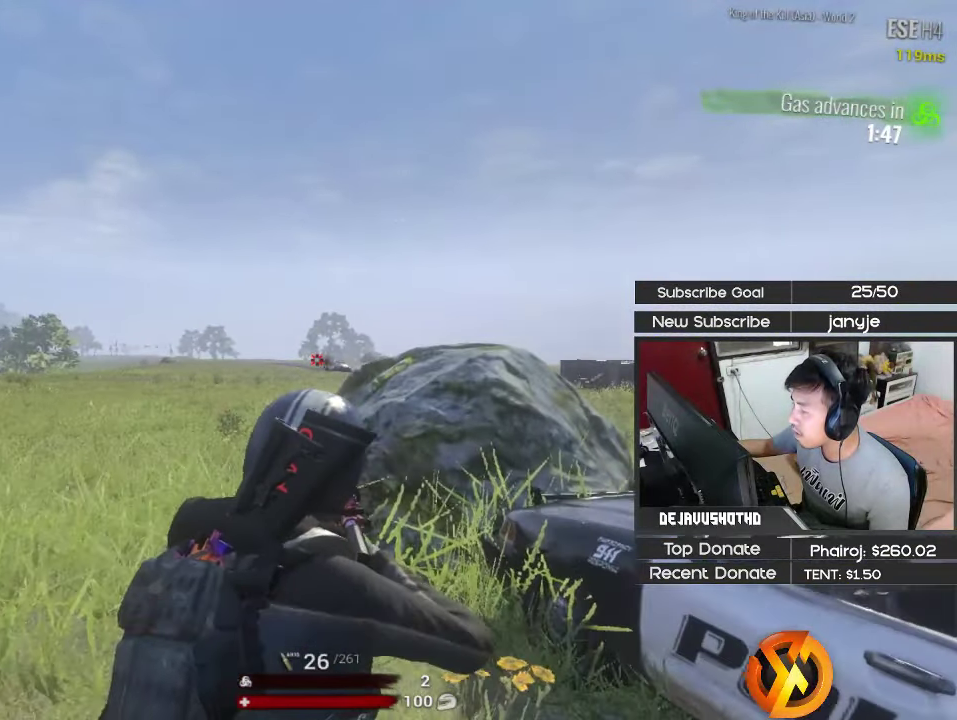
{"keys": ["w"], "events": []}
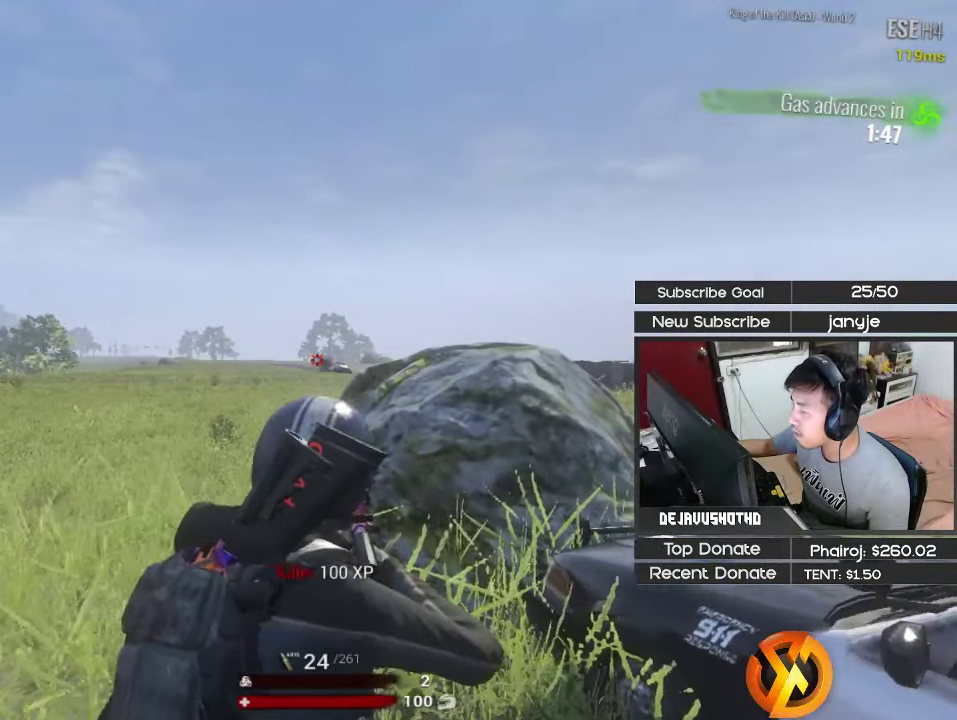
{"keys": ["r", "shift", "w"], "events": [[250, "r", "down"], [350, "r", "up"], [350, "shift", "down"], [400, "r", "down"]]}
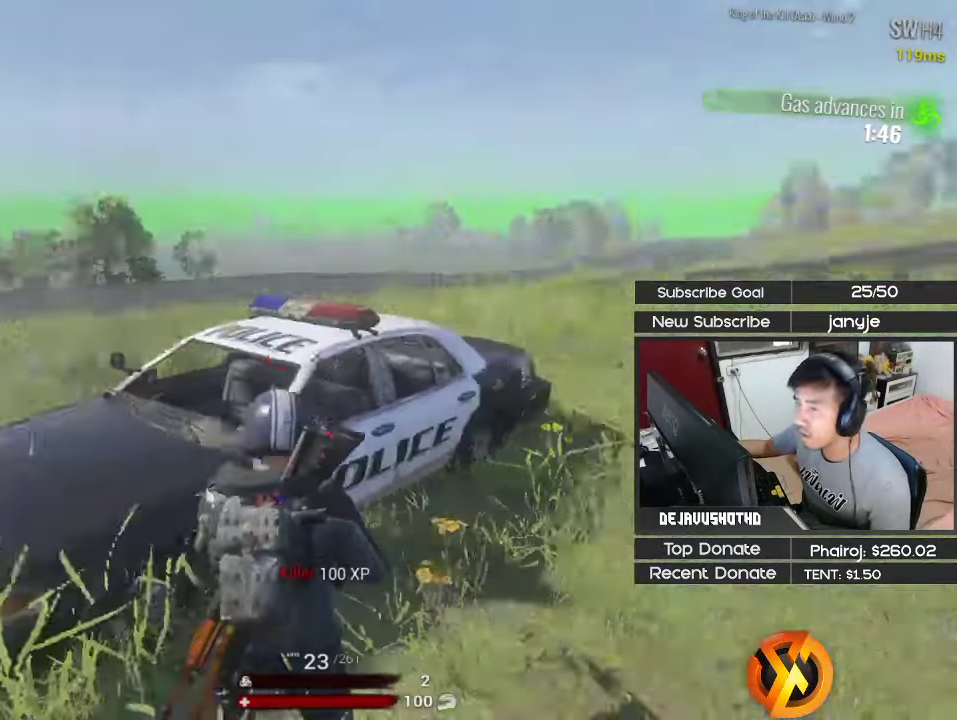
{"keys": ["d", "shift", "w"], "events": [[34, "r", "up"], [184, "d", "down"], [217, "space", "down"], [417, "space", "up"]]}
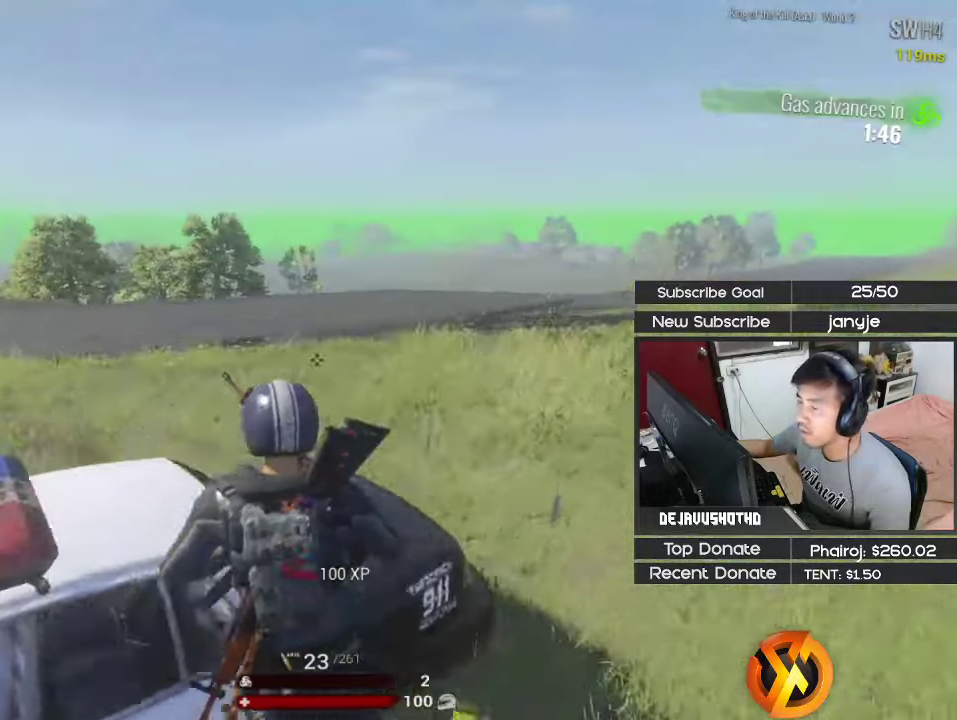
{"keys": ["shift", "w"], "events": [[233, "d", "up"], [383, "r", "down"], [466, "r", "up"]]}
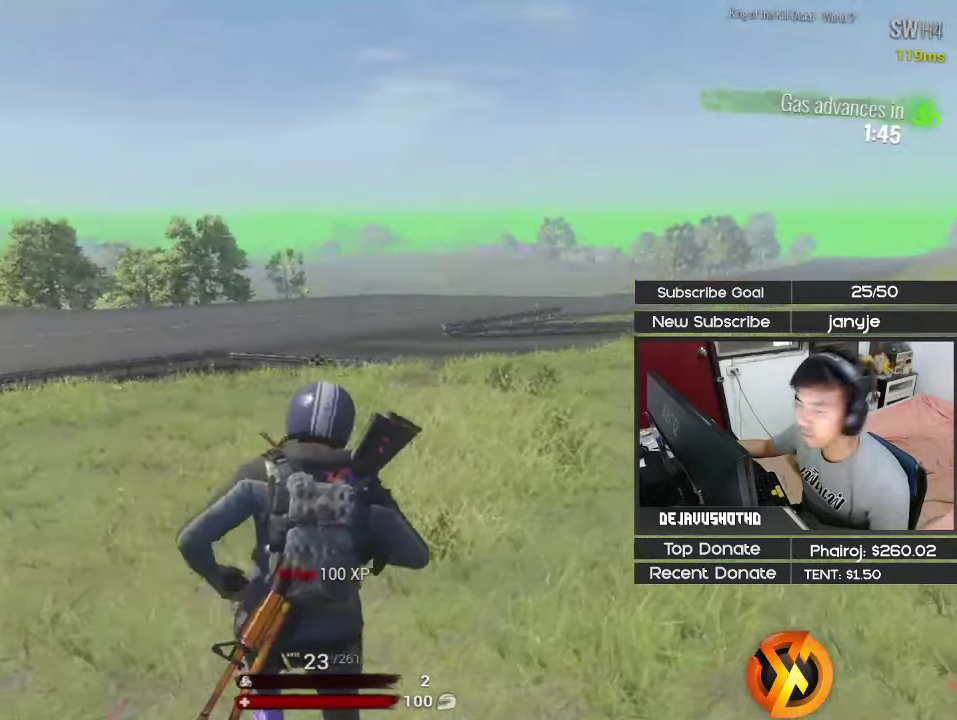
{"keys": ["d", "shift", "w"], "events": [[250, "d", "down"]]}
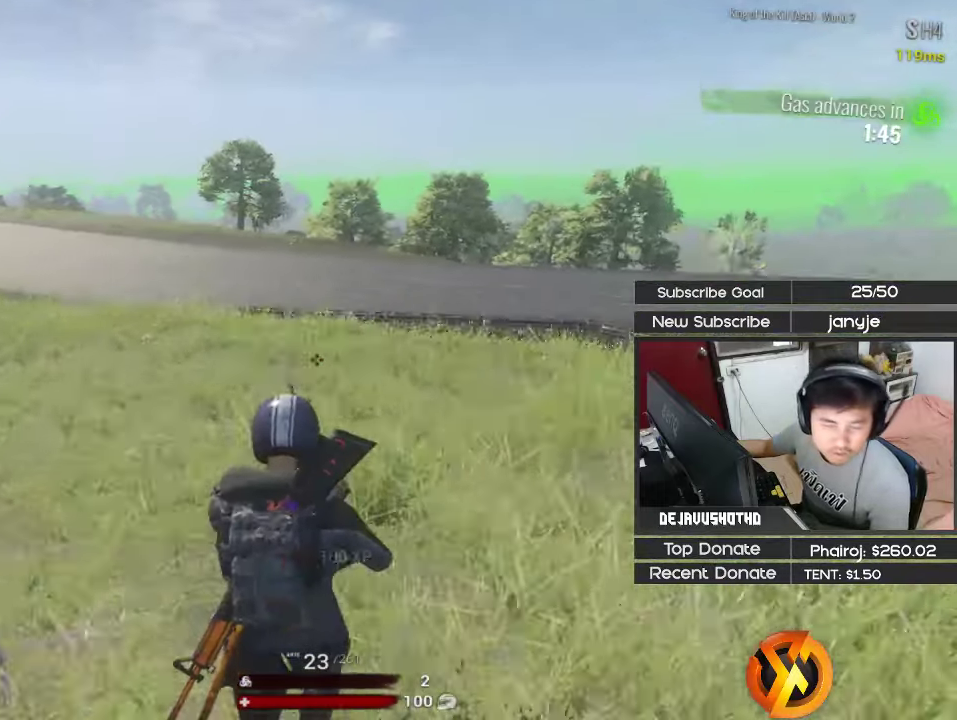
{"keys": ["d", "shift", "w"], "events": []}
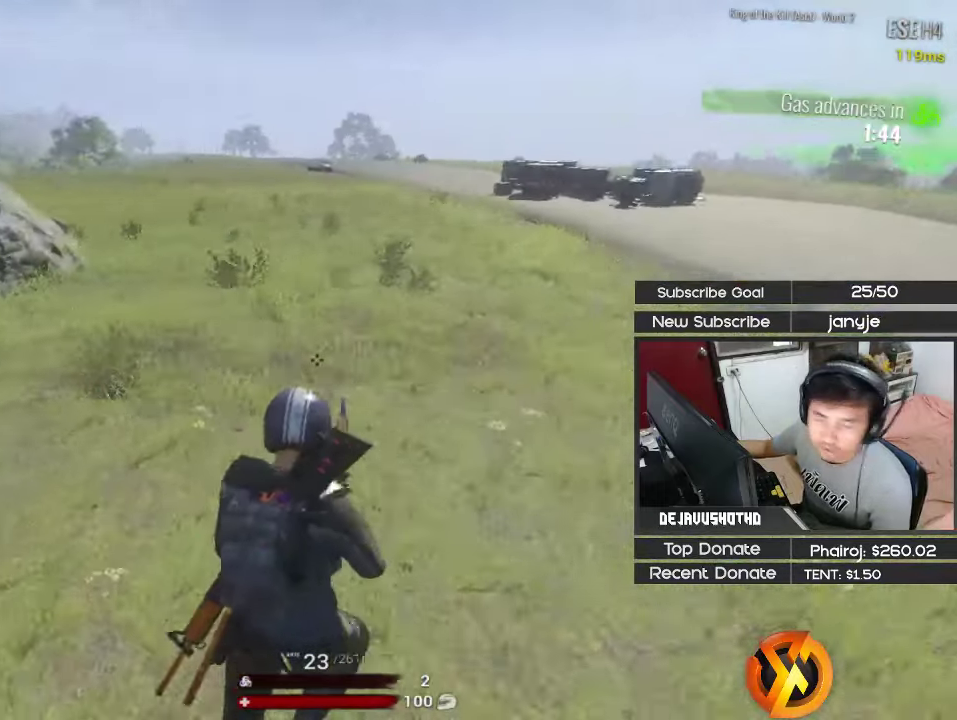
{"keys": ["d", "shift", "w"], "events": []}
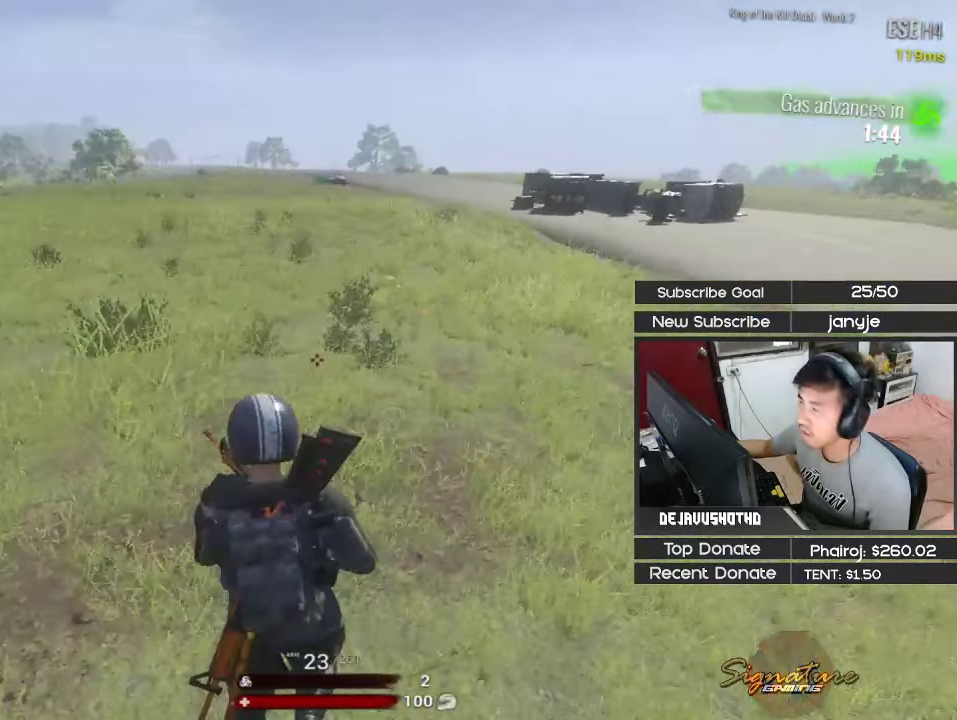
{"keys": ["1", "d", "shift", "w"], "events": [[66, "d", "up"], [250, "d", "down"], [400, "1", "down"]]}
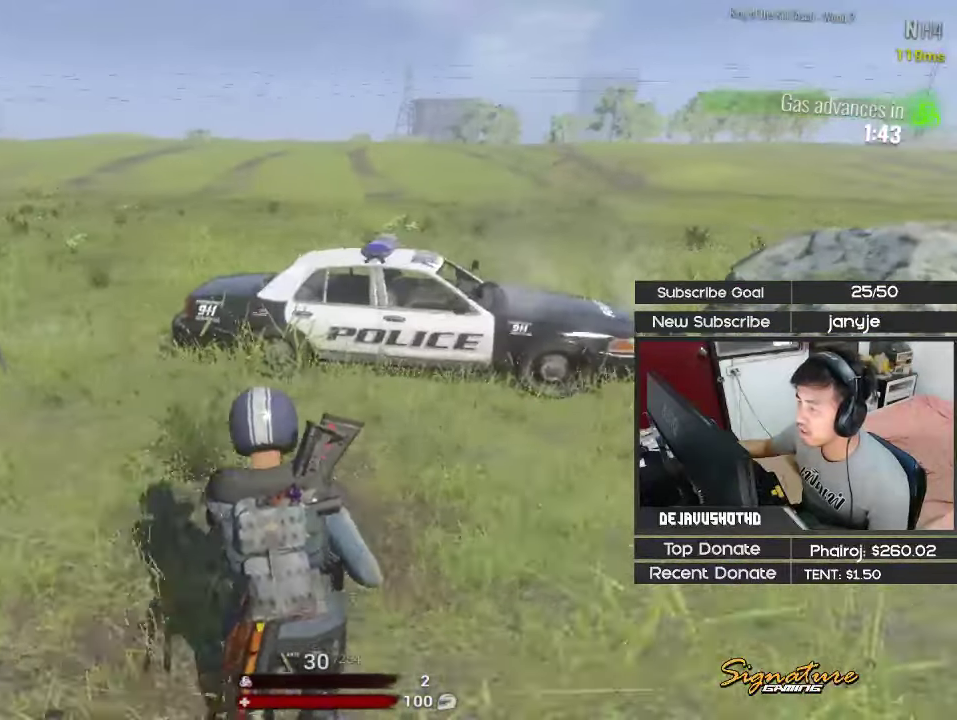
{"keys": ["s"], "events": [[33, "1", "up"], [33, "d", "up"], [183, "shift", "up"], [216, "e", "down"], [366, "e", "up"], [366, "w", "up"], [500, "s", "down"]]}
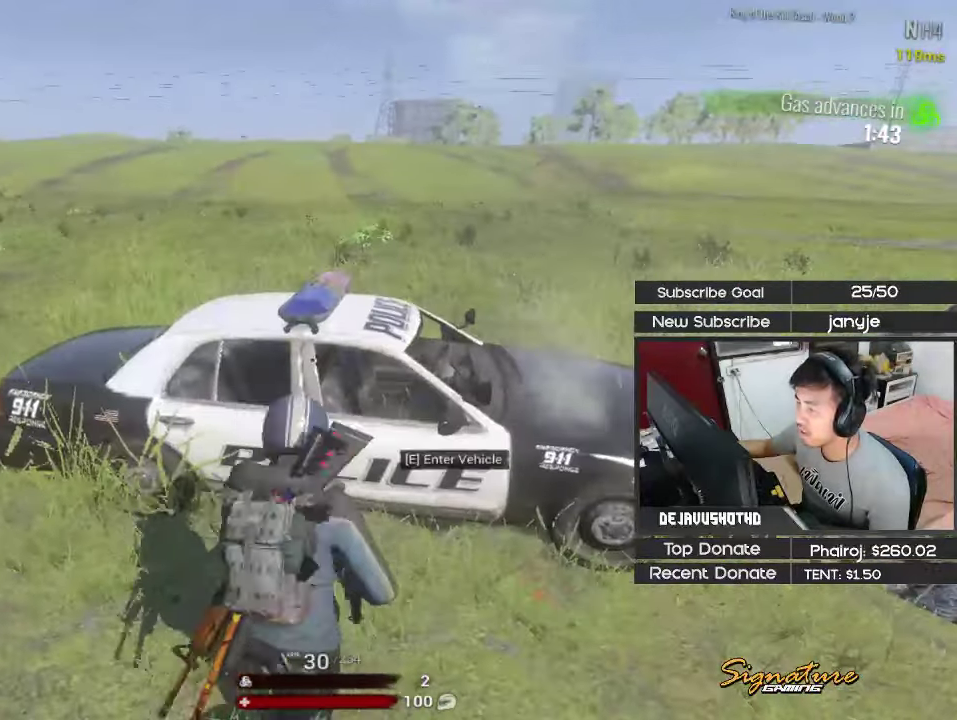
{"keys": ["a", "s"], "events": [[50, "a", "down"]]}
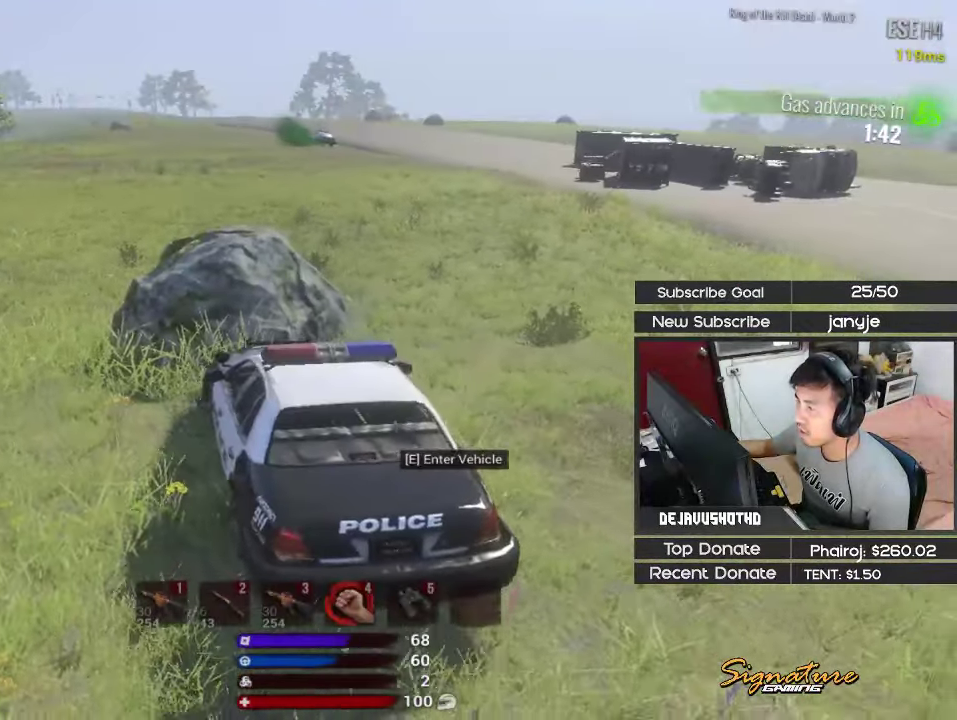
{"keys": ["d", "shift", "w"], "events": [[166, "s", "up"], [200, "a", "up"], [200, "d", "down"], [300, "shift", "down"], [300, "w", "down"]]}
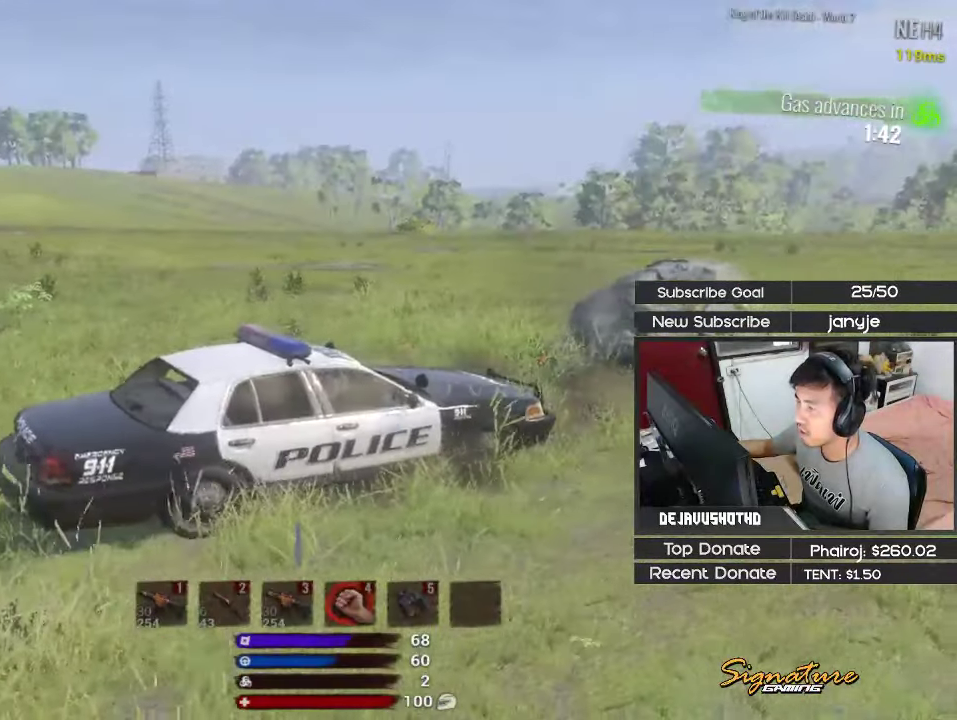
{"keys": ["shift", "w"], "events": [[450, "d", "up"]]}